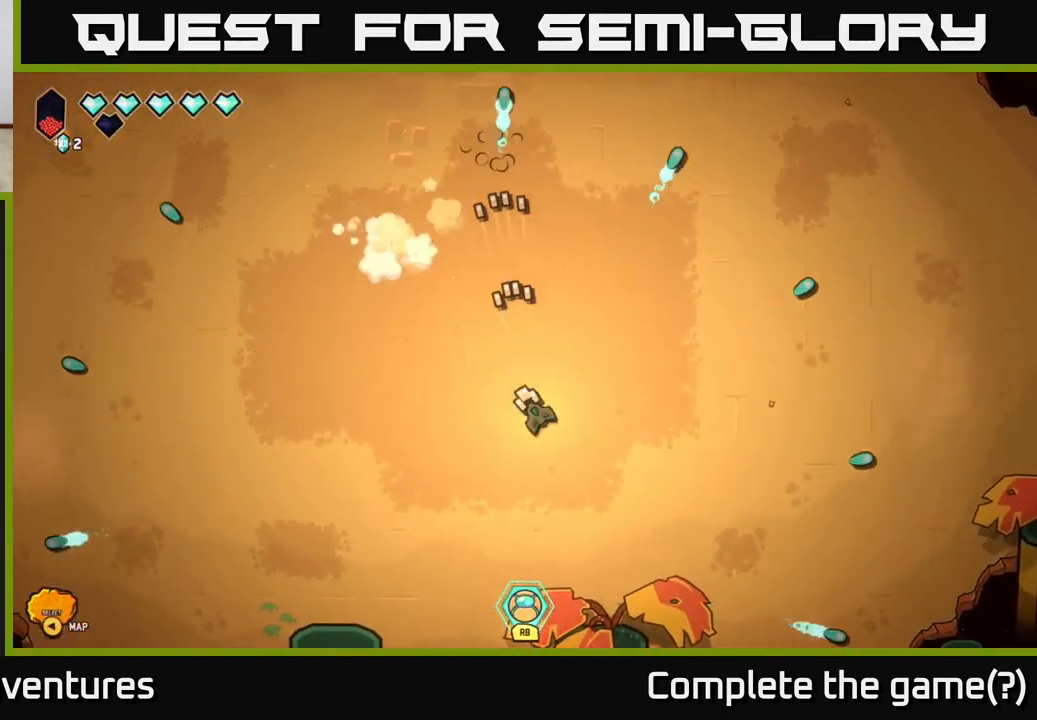
Gameplay with a controller (Xbox layout); each line is a JSON object with the inputs held at the frame after it. "events" lists button and stick changes between this image and that frame as [ms after this image, input, new state], when the widget could be followed in between.
{"buttons": [], "left_stick": "center", "right_stick": "up-left", "events": []}
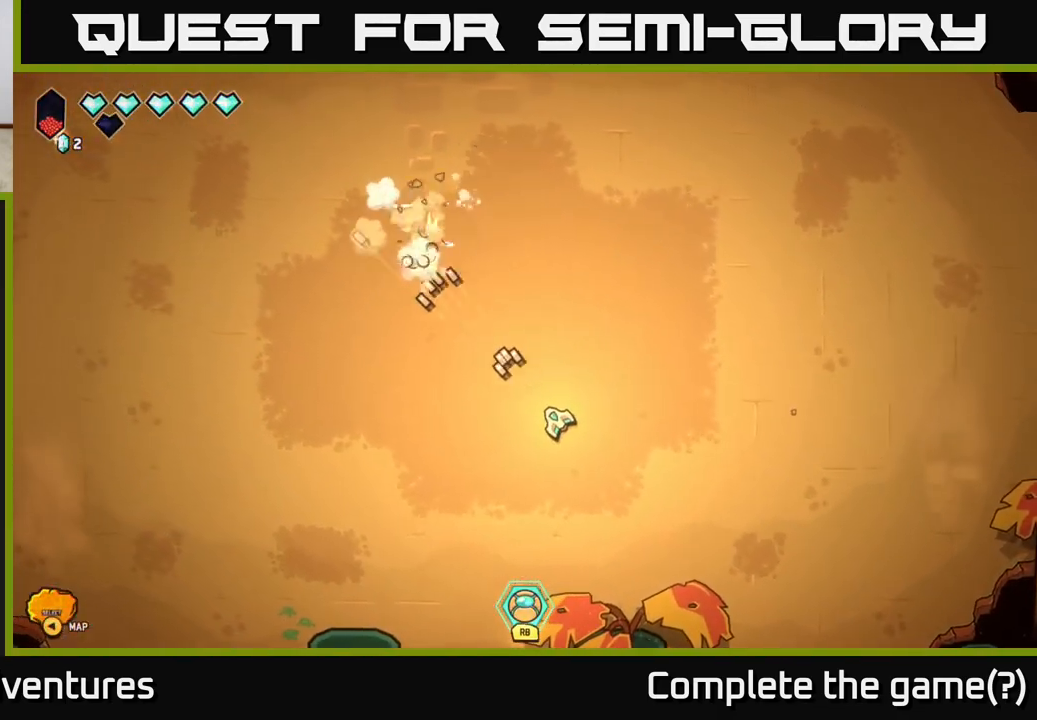
{"buttons": ["R2"], "left_stick": "down-right", "right_stick": "up-left", "events": [[183, "R2", "down"], [450, "left_stick", "down-right"]]}
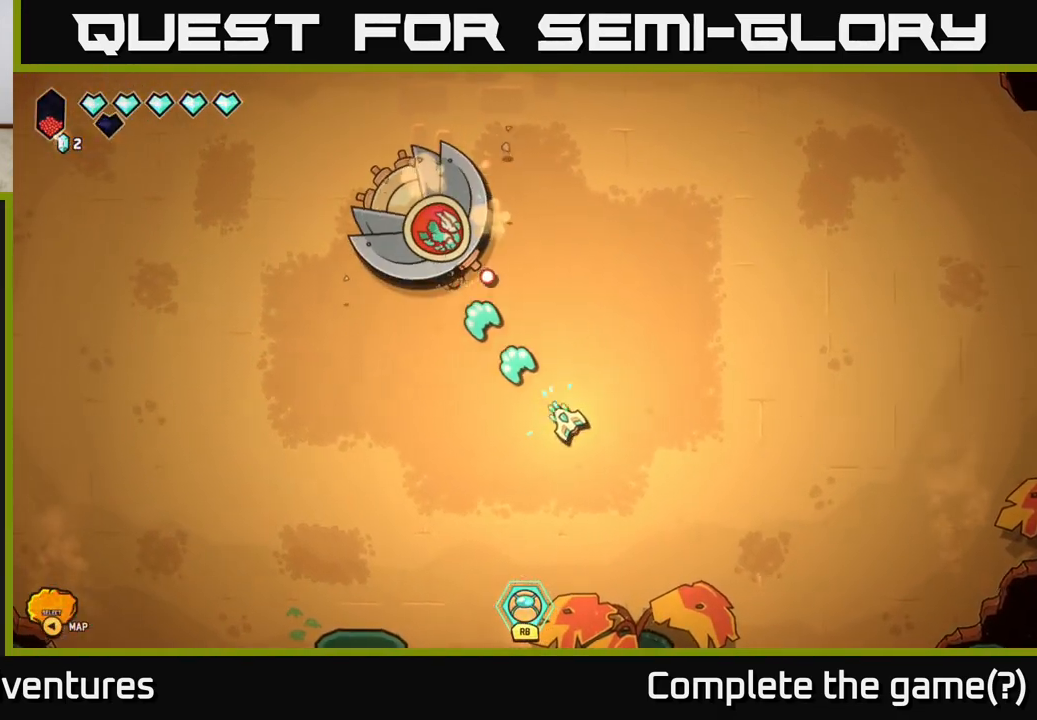
{"buttons": [], "left_stick": "up-right", "right_stick": "up-left", "events": [[117, "R2", "up"], [217, "left_stick", "right"], [483, "left_stick", "up-right"]]}
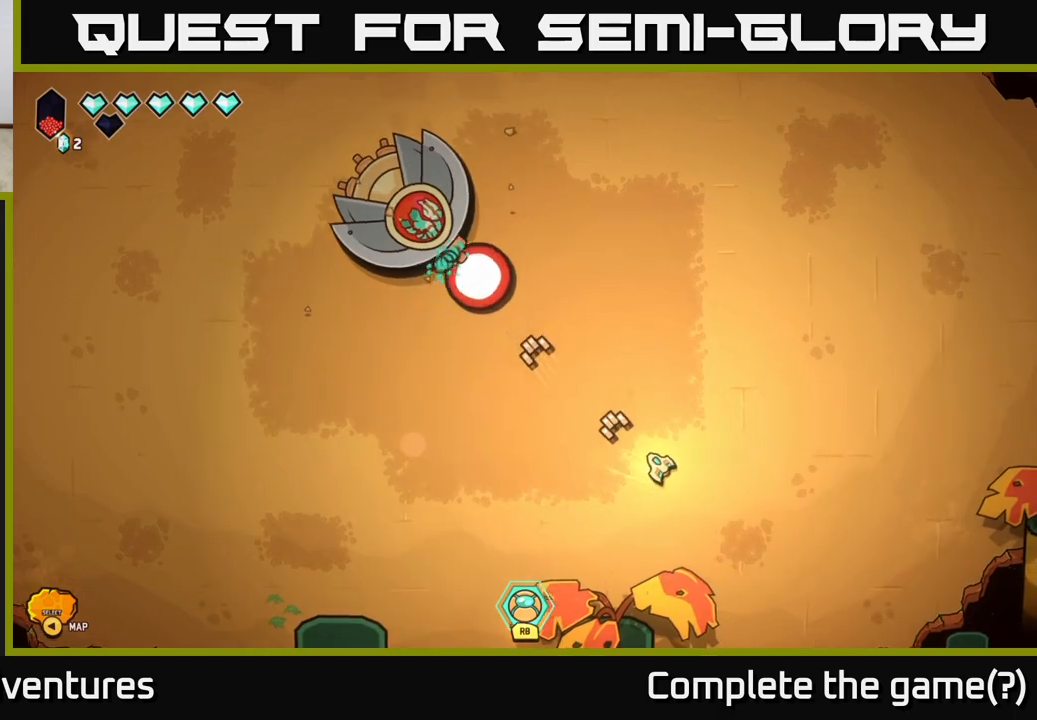
{"buttons": [], "left_stick": "up-right", "right_stick": "center", "events": [[200, "right_stick", "left"], [367, "right_stick", "center"]]}
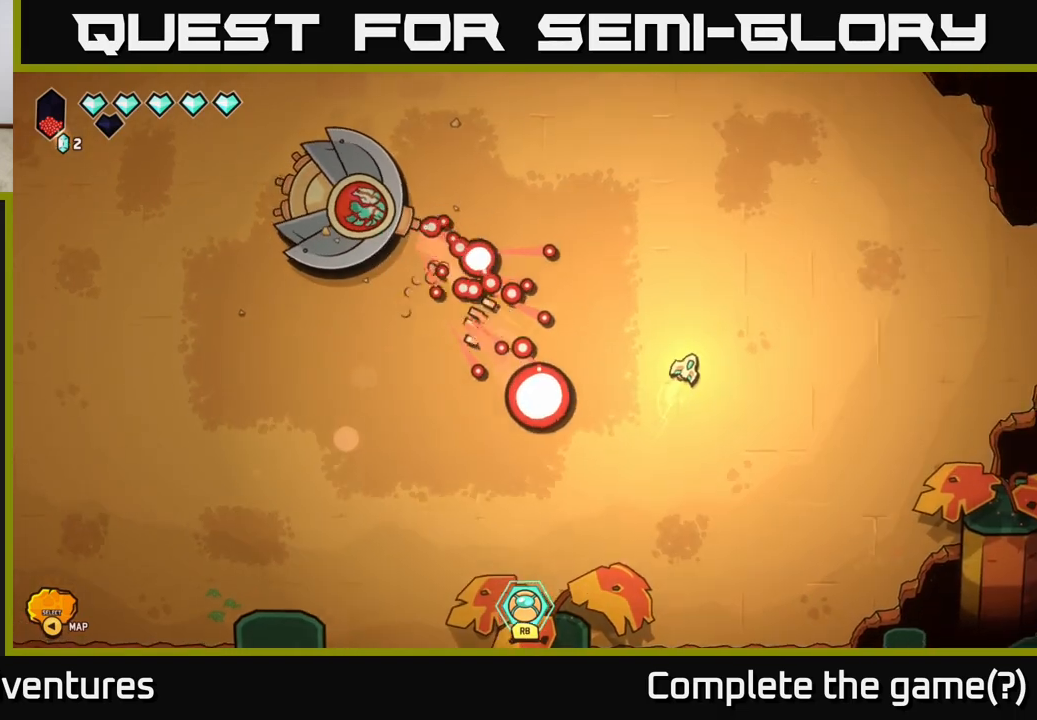
{"buttons": [], "left_stick": "up", "right_stick": "center", "events": [[100, "left_stick", "right"], [267, "left_stick", "center"], [450, "left_stick", "up"]]}
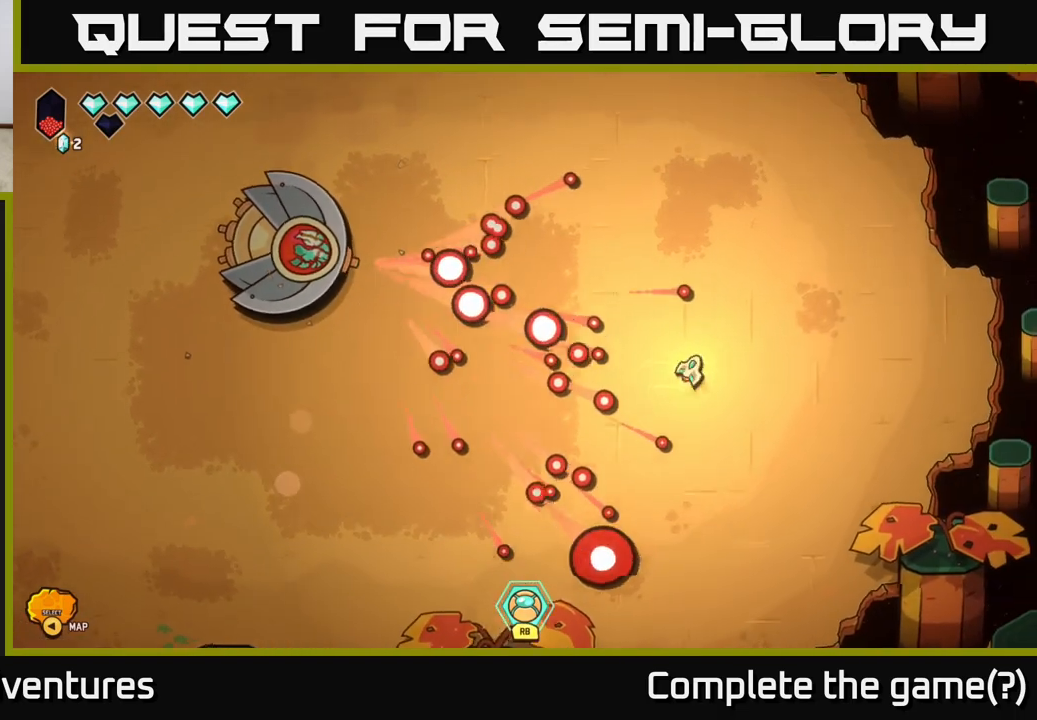
{"buttons": [], "left_stick": "center", "right_stick": "center", "events": [[133, "left_stick", "up-right"], [350, "left_stick", "center"]]}
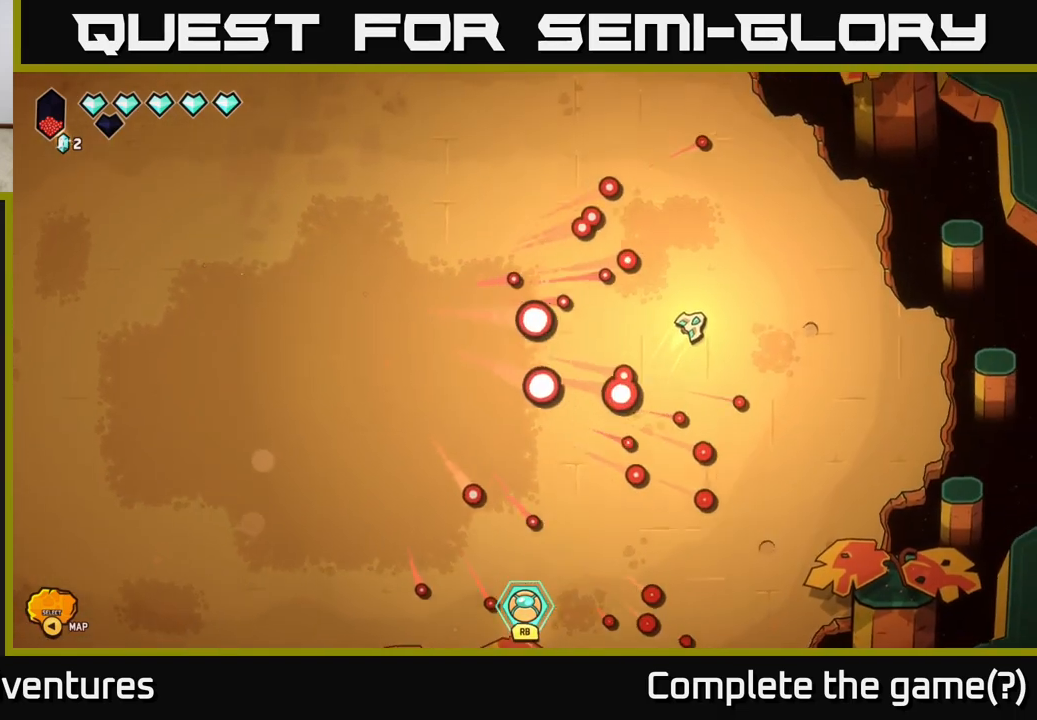
{"buttons": [], "left_stick": "down-left", "right_stick": "center", "events": [[200, "left_stick", "down"], [317, "left_stick", "down-left"]]}
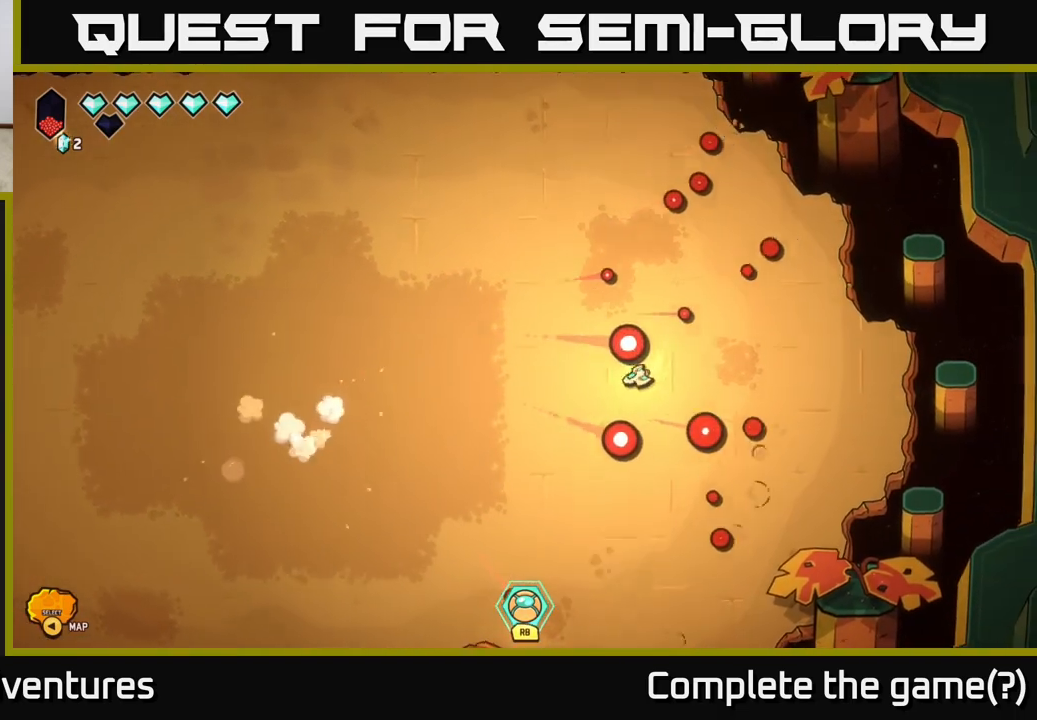
{"buttons": [], "left_stick": "center", "right_stick": "left", "events": [[150, "left_stick", "left"], [450, "left_stick", "center"], [500, "right_stick", "left"]]}
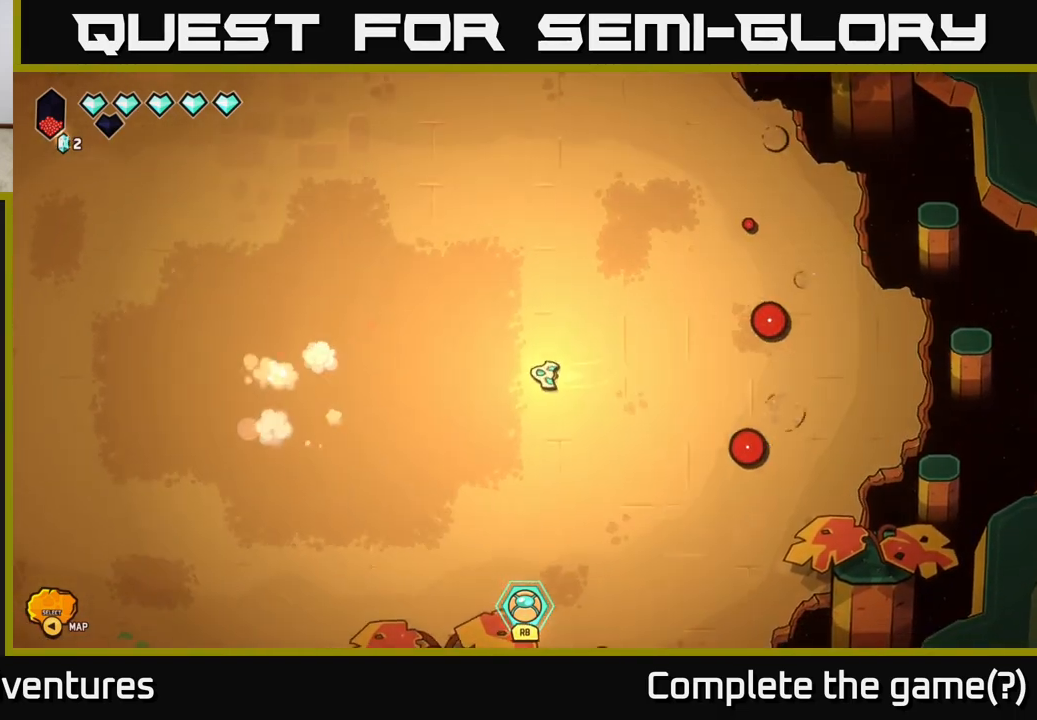
{"buttons": ["R2"], "left_stick": "center", "right_stick": "left", "events": [[133, "R2", "down"]]}
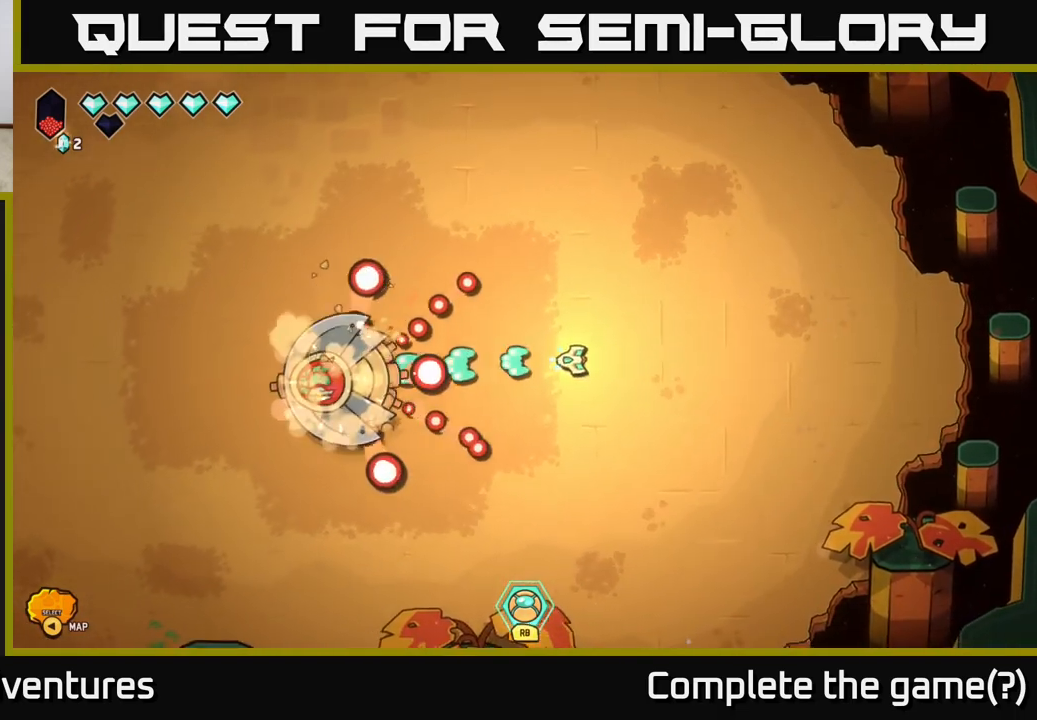
{"buttons": ["R2"], "left_stick": "up", "right_stick": "left", "events": [[33, "left_stick", "right"], [317, "left_stick", "up-right"], [450, "left_stick", "up"]]}
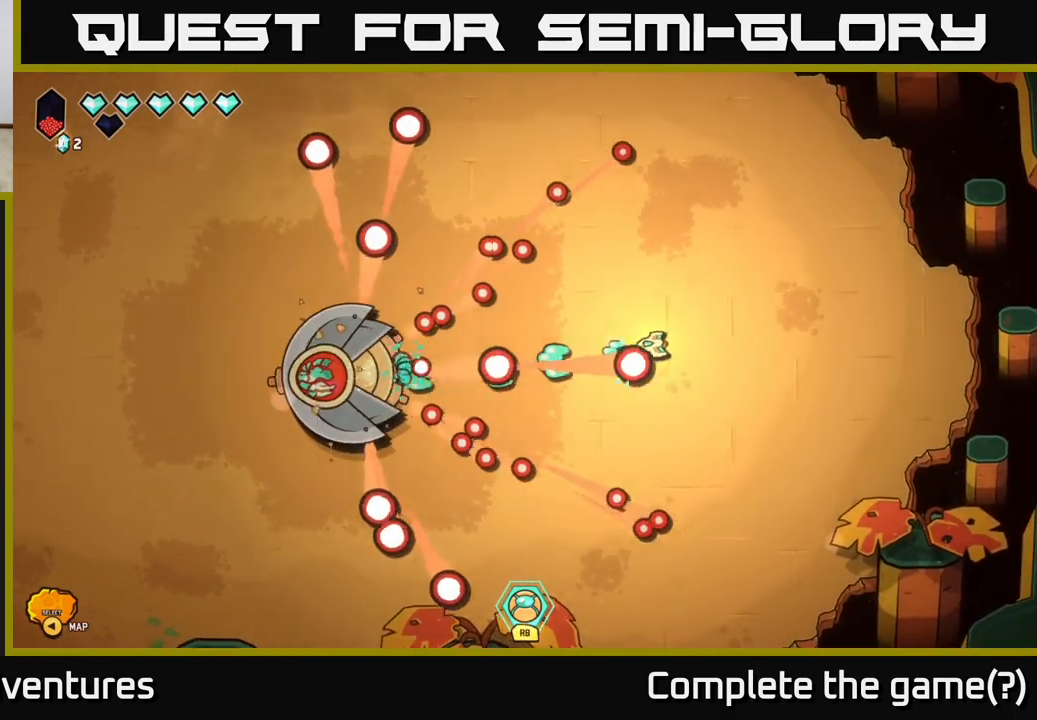
{"buttons": ["R2"], "left_stick": "center", "right_stick": "left", "events": [[133, "left_stick", "center"]]}
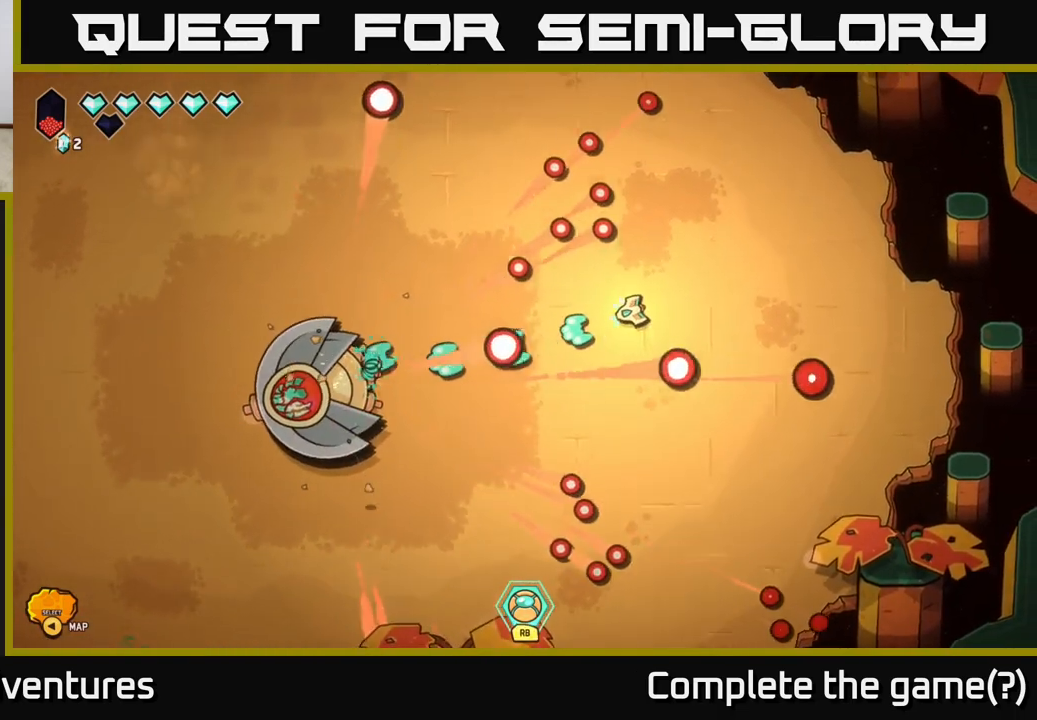
{"buttons": [], "left_stick": "center", "right_stick": "left", "events": [[17, "left_stick", "right"], [117, "left_stick", "up"], [167, "left_stick", "up-left"], [267, "left_stick", "left"], [483, "R2", "up"], [483, "left_stick", "center"]]}
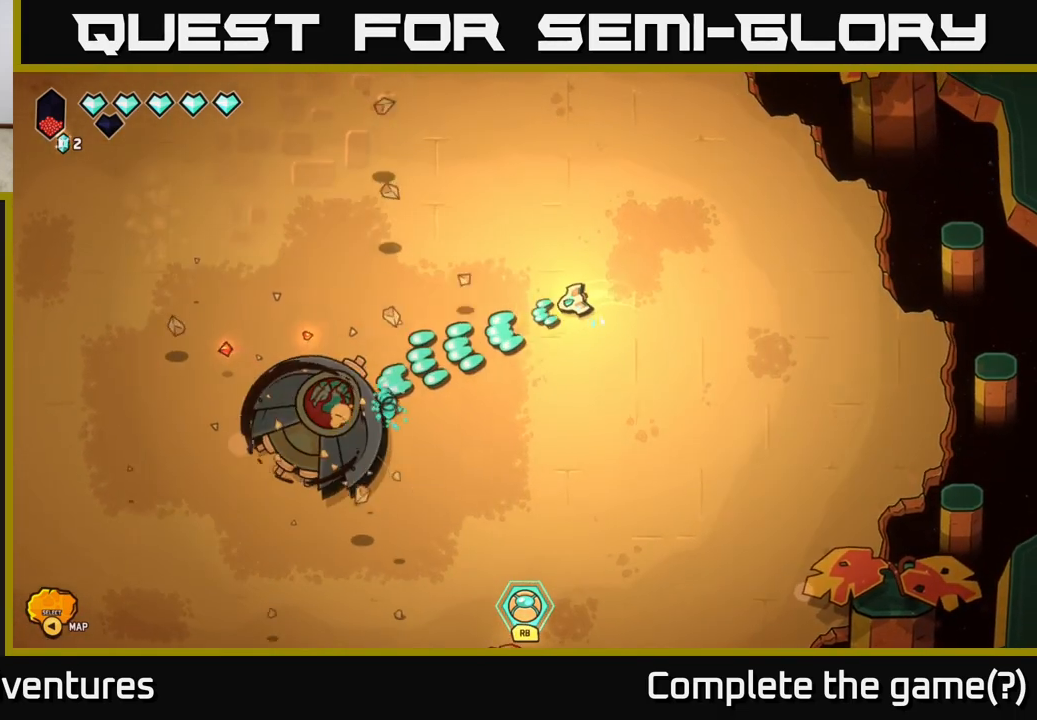
{"buttons": [], "left_stick": "left", "right_stick": "center", "events": [[117, "right_stick", "center"], [183, "left_stick", "left"]]}
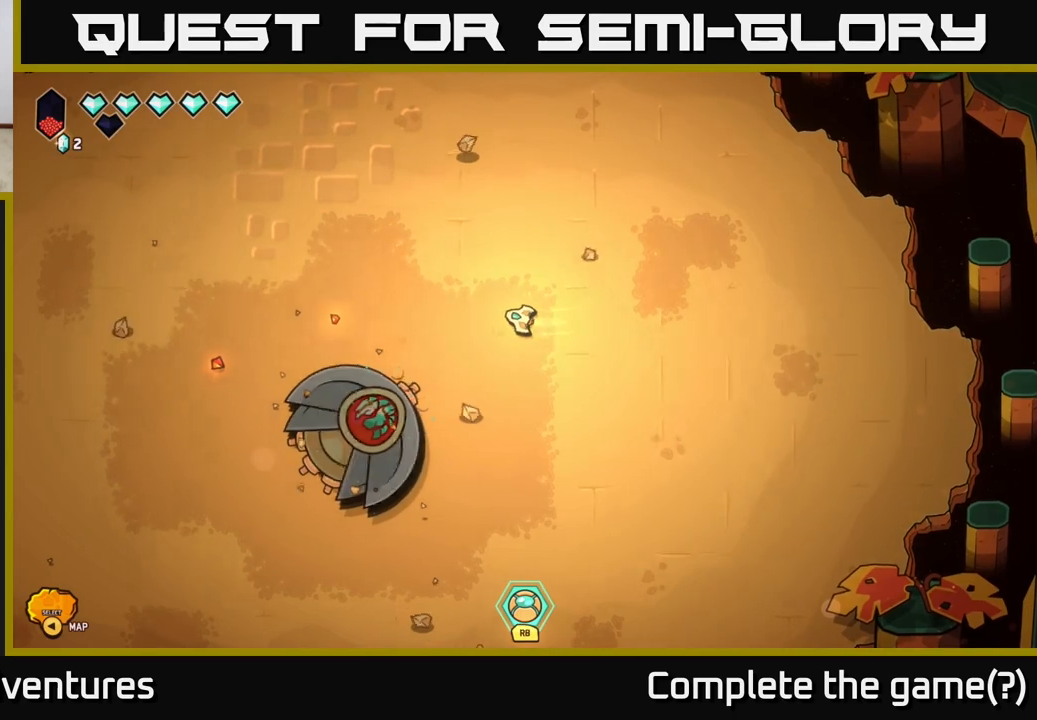
{"buttons": ["L2"], "left_stick": "left", "right_stick": "center", "events": [[83, "L2", "down"]]}
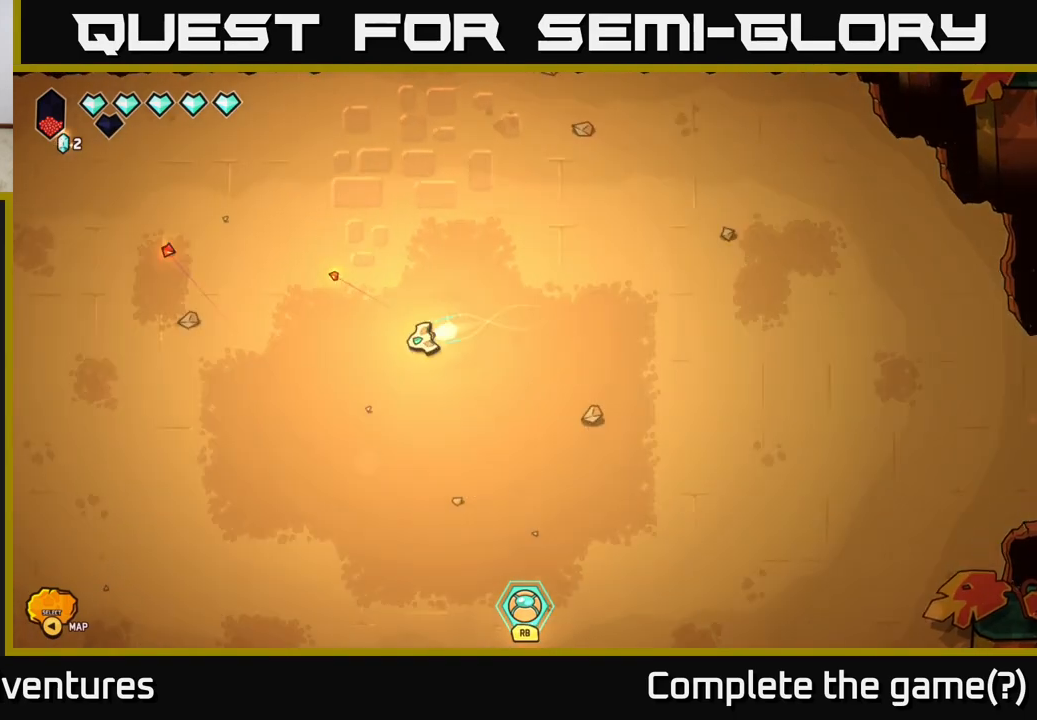
{"buttons": [], "left_stick": "left", "right_stick": "center", "events": [[333, "L2", "up"]]}
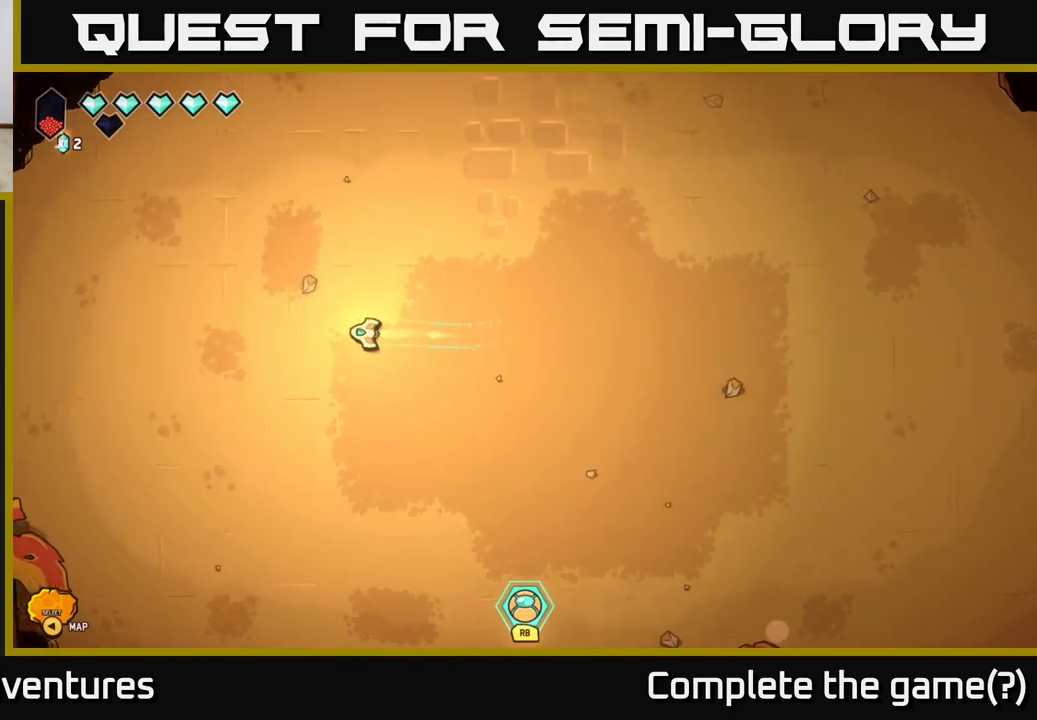
{"buttons": [], "left_stick": "center", "right_stick": "center", "events": [[233, "left_stick", "down-right"], [383, "left_stick", "center"]]}
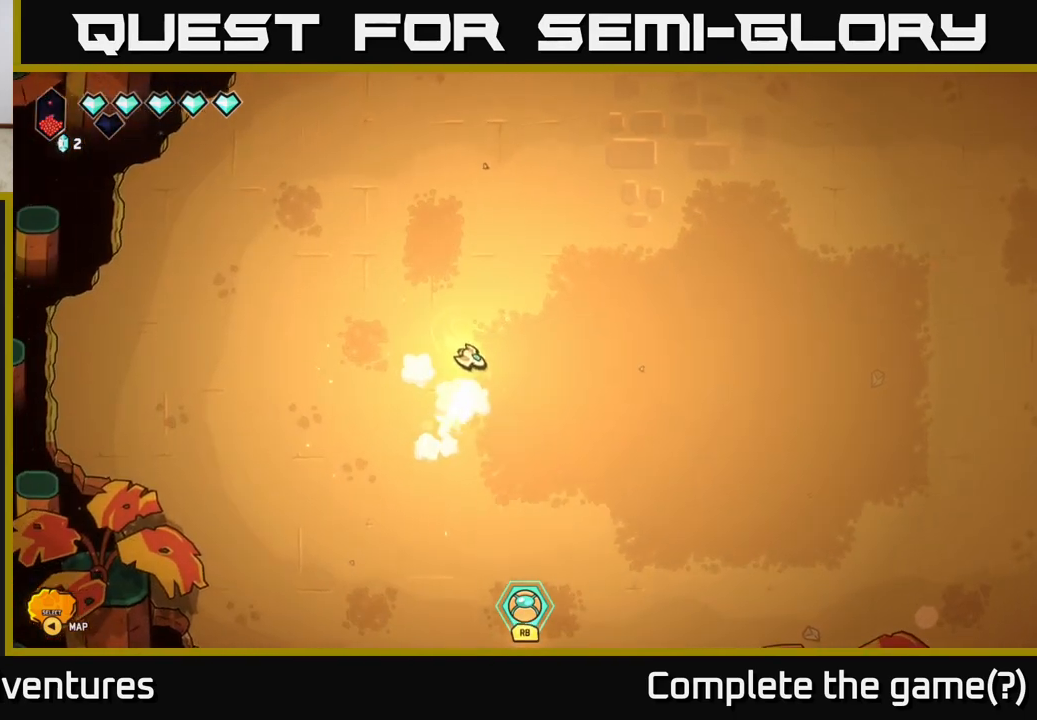
{"buttons": [], "left_stick": "up-right", "right_stick": "down-left", "events": [[50, "left_stick", "up"], [167, "left_stick", "up-right"], [283, "right_stick", "down-left"]]}
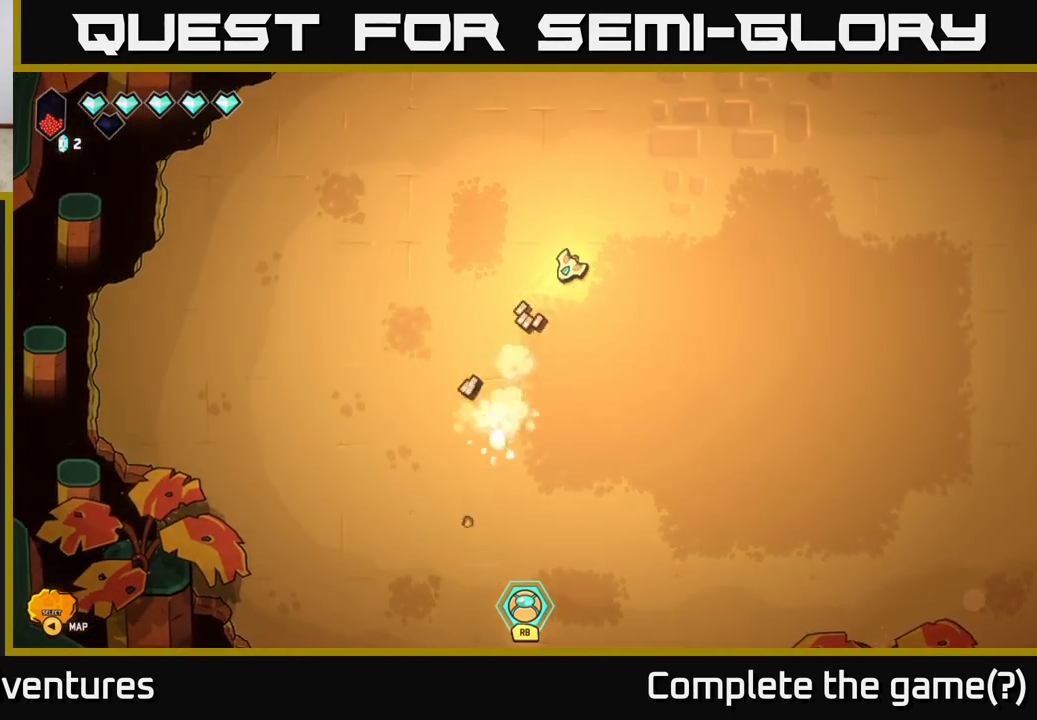
{"buttons": [], "left_stick": "down", "right_stick": "down-left", "events": [[317, "left_stick", "center"], [483, "left_stick", "down"]]}
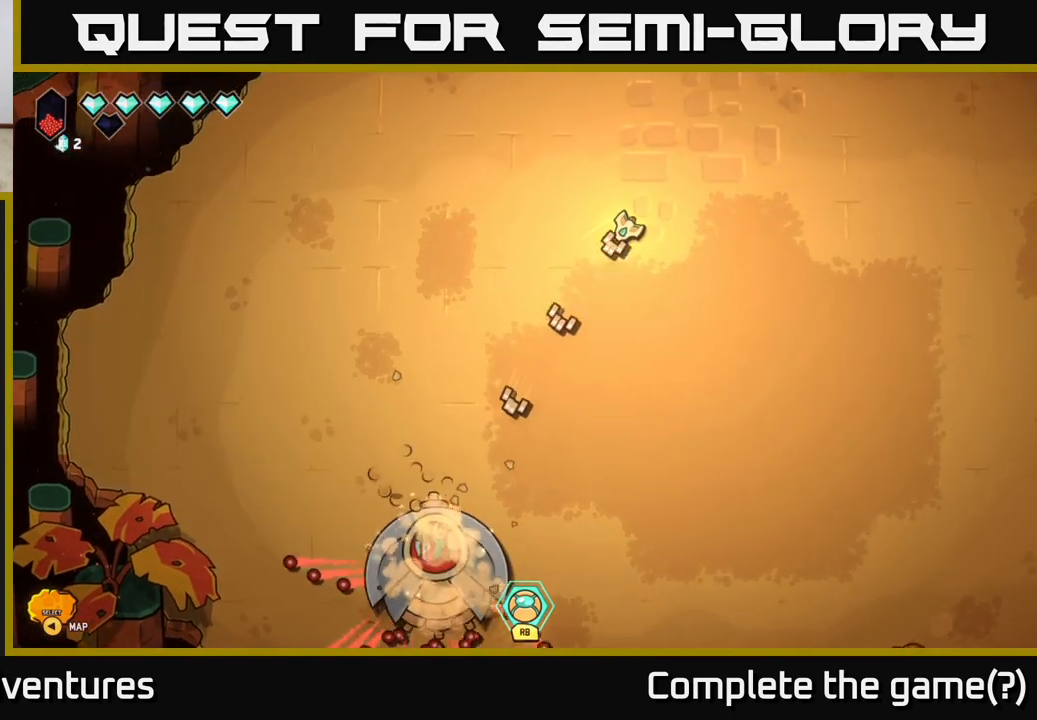
{"buttons": [], "left_stick": "down-right", "right_stick": "down-left", "events": [[350, "left_stick", "down-right"]]}
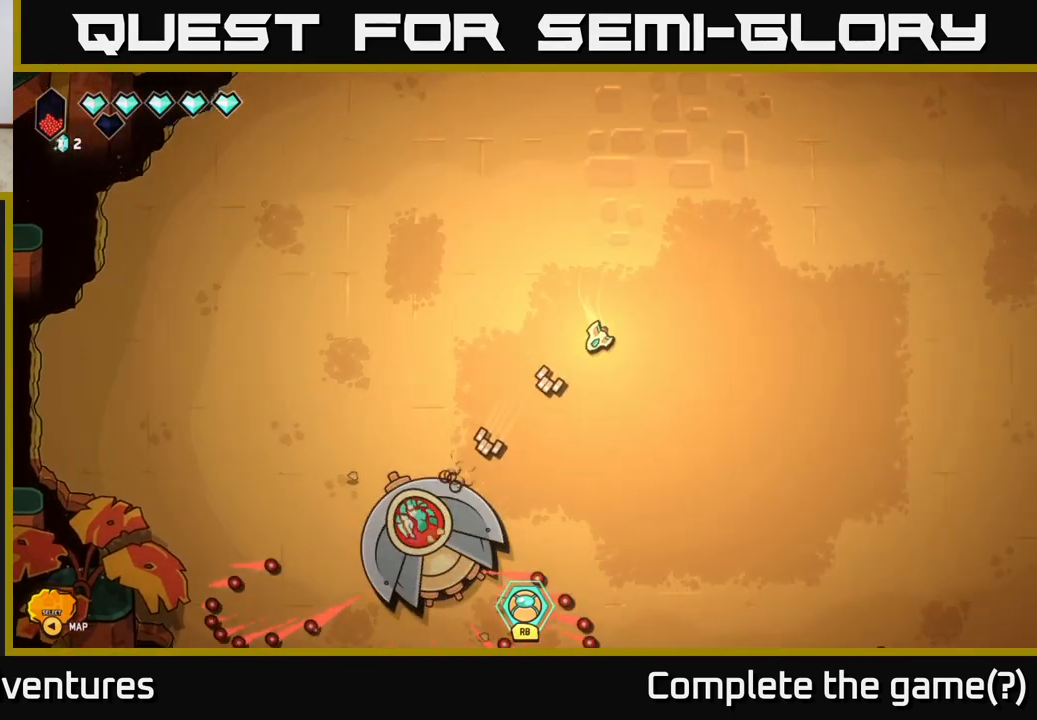
{"buttons": [], "left_stick": "center", "right_stick": "down-left", "events": [[117, "left_stick", "center"]]}
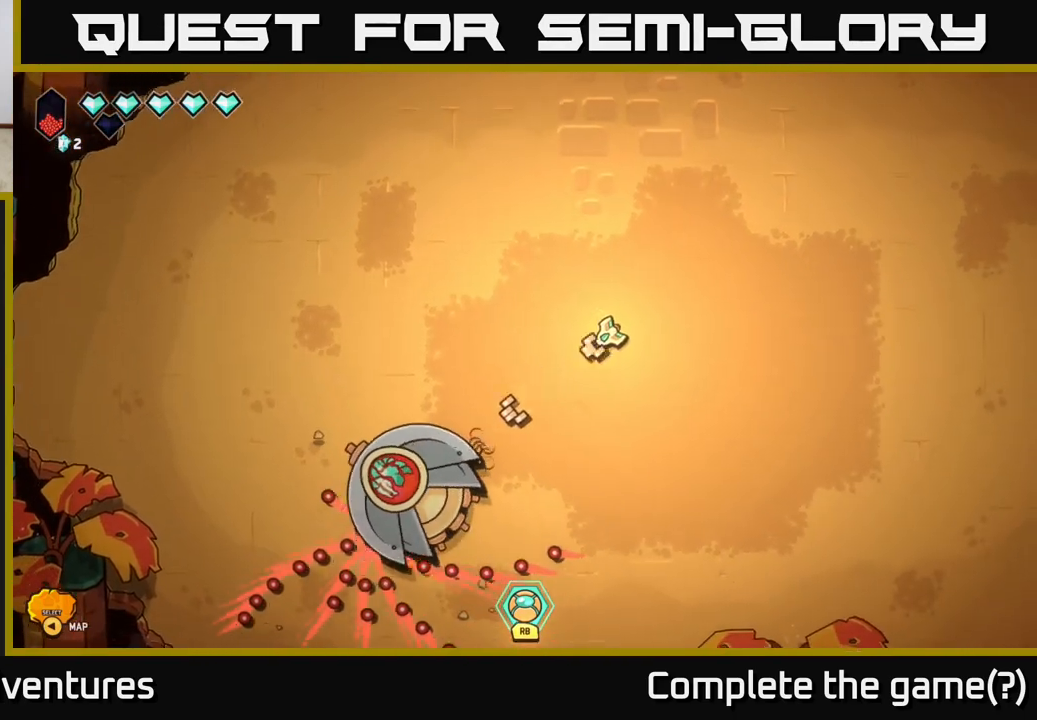
{"buttons": [], "left_stick": "center", "right_stick": "down-left", "events": [[167, "left_stick", "right"], [400, "left_stick", "center"]]}
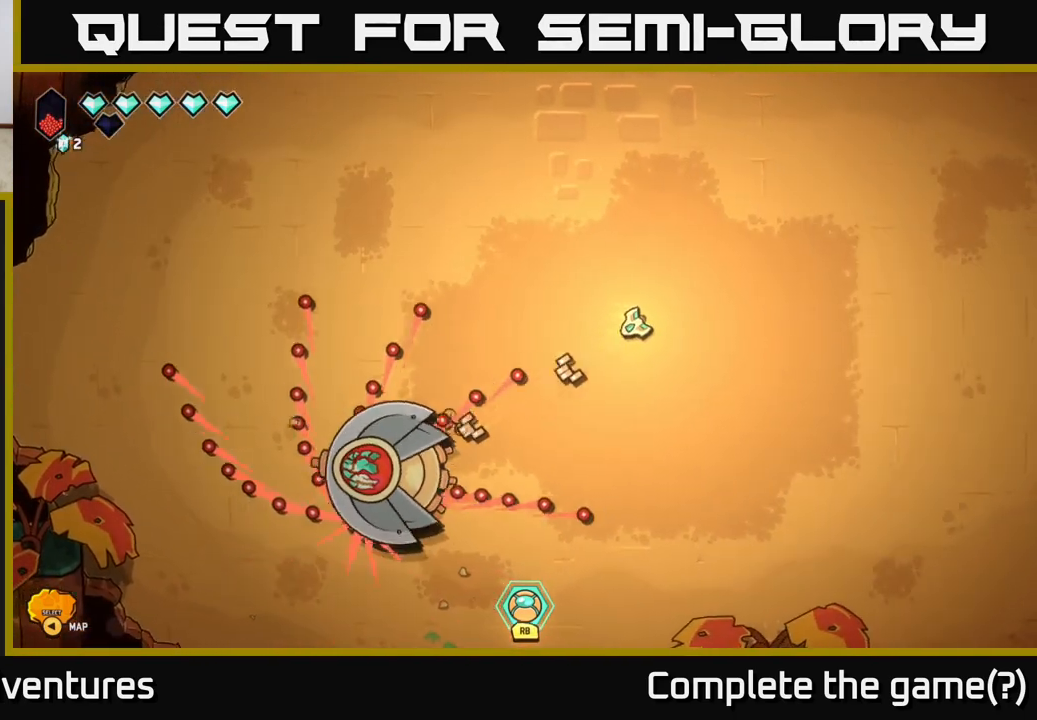
{"buttons": [], "left_stick": "right", "right_stick": "down-left", "events": [[133, "left_stick", "right"]]}
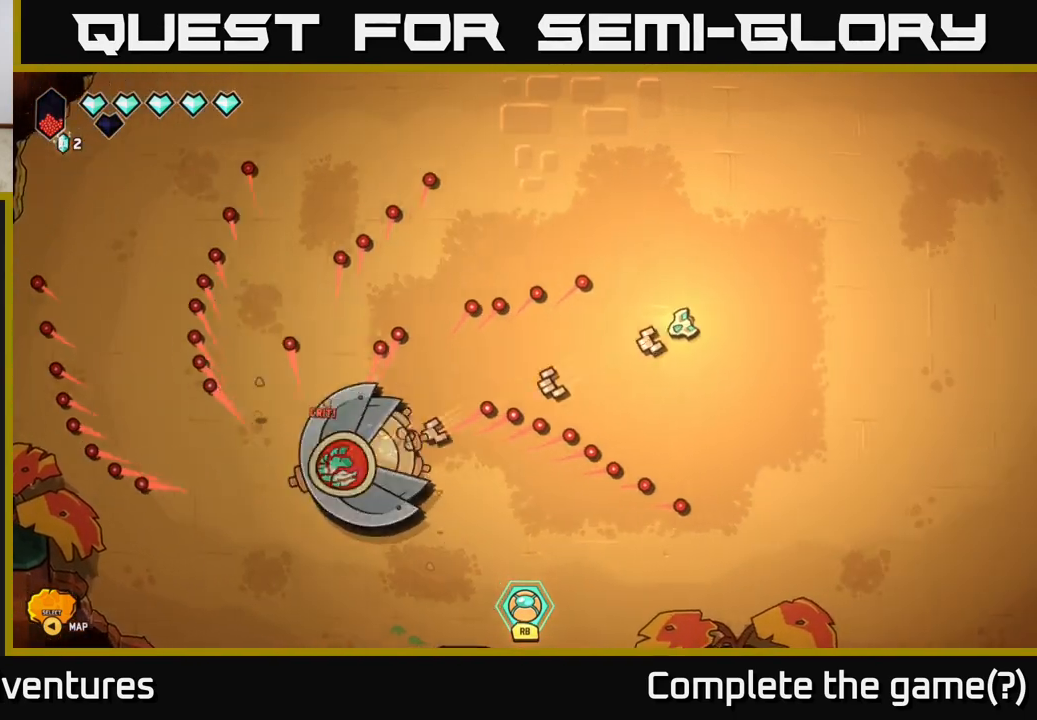
{"buttons": [], "left_stick": "left", "right_stick": "down-left", "events": [[50, "left_stick", "up"], [167, "left_stick", "left"]]}
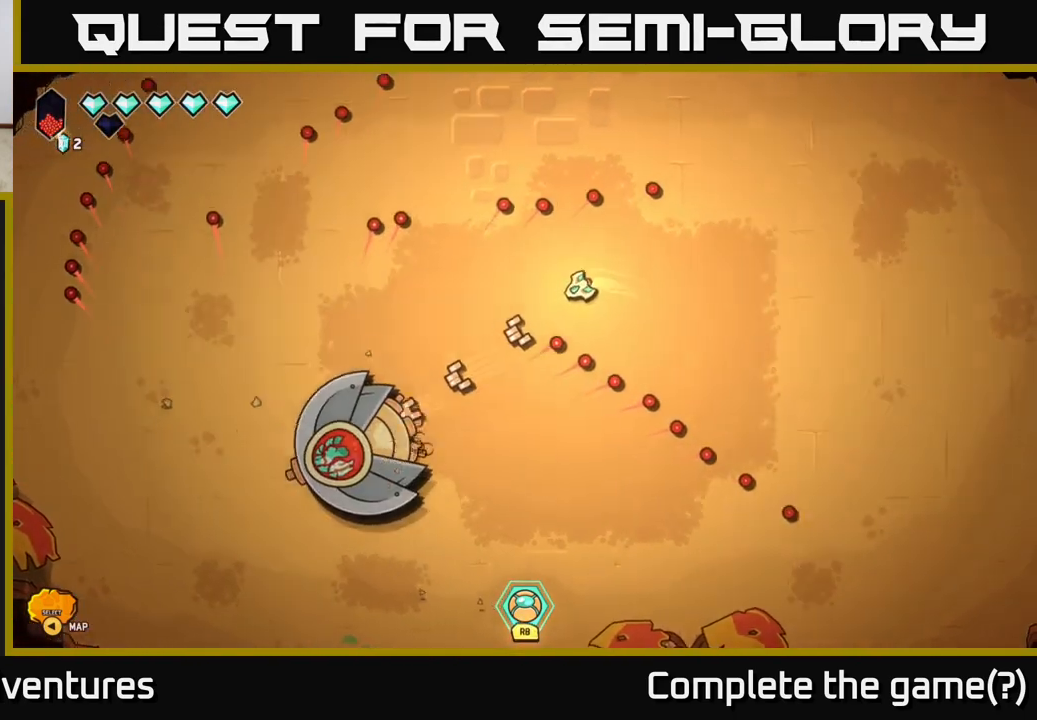
{"buttons": ["R2"], "left_stick": "up-right", "right_stick": "down-left", "events": [[100, "left_stick", "center"], [117, "R2", "down"], [317, "left_stick", "up-right"]]}
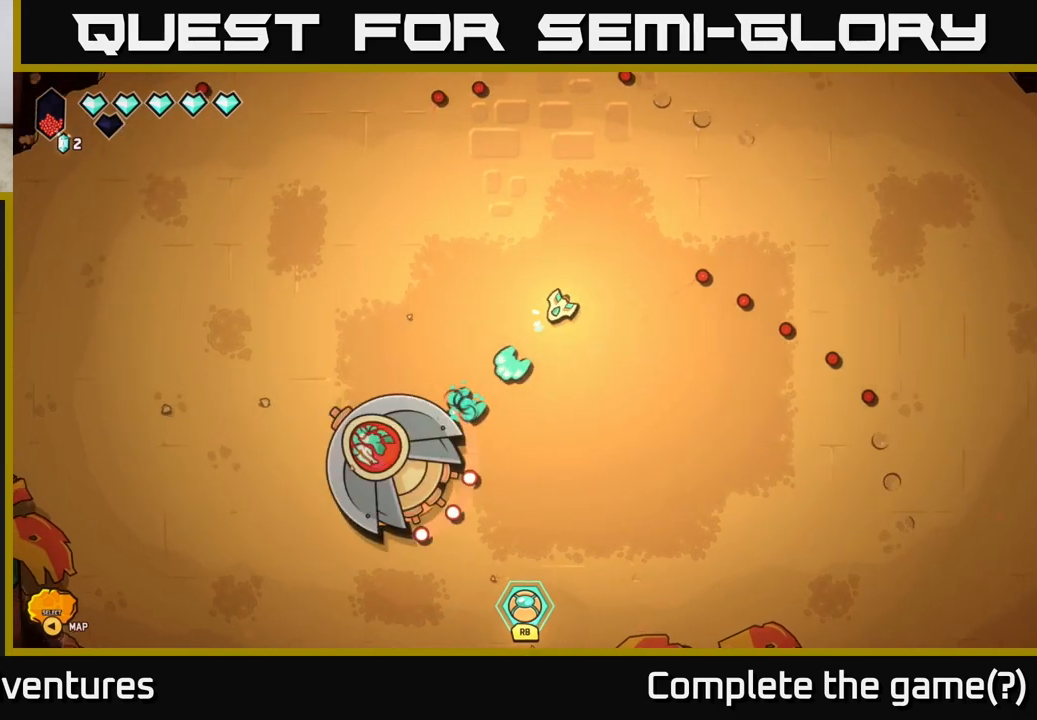
{"buttons": [], "left_stick": "right", "right_stick": "down-left", "events": [[17, "left_stick", "right"], [167, "left_stick", "center"], [217, "left_stick", "right"], [283, "R2", "up"]]}
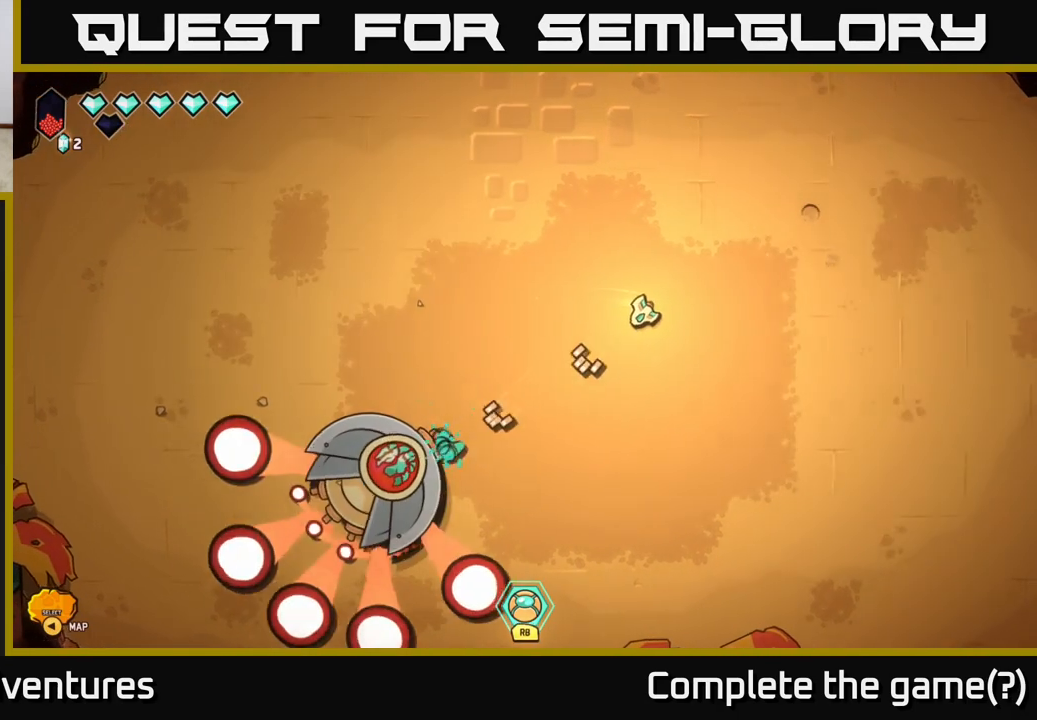
{"buttons": [], "left_stick": "center", "right_stick": "down-left", "events": [[200, "left_stick", "center"]]}
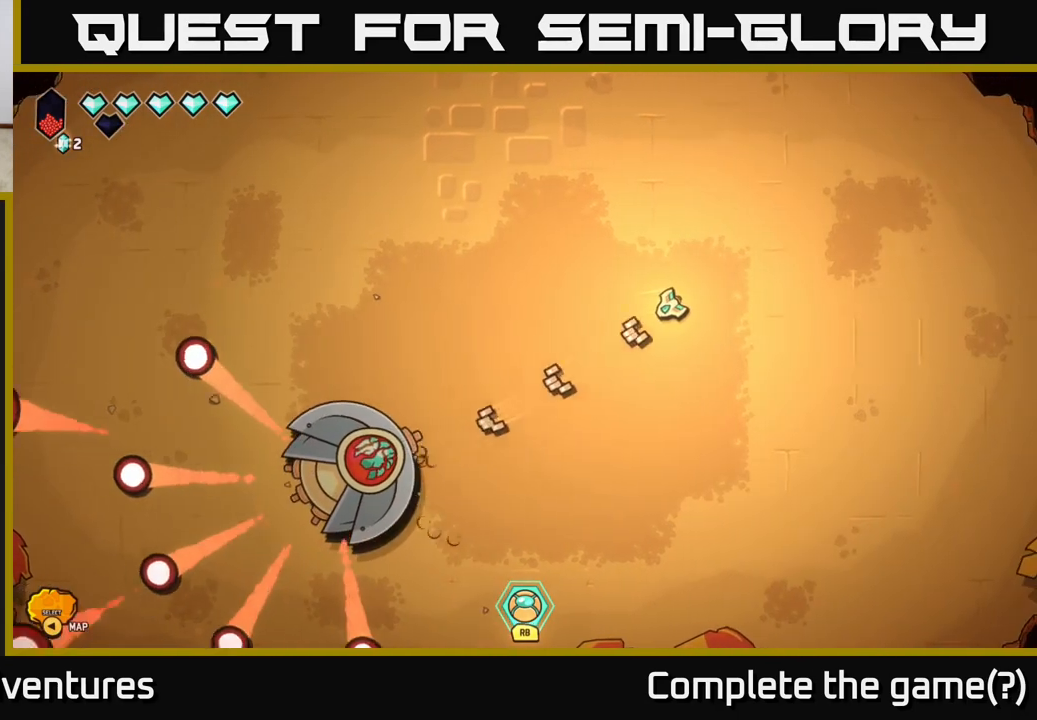
{"buttons": [], "left_stick": "center", "right_stick": "down-left", "events": []}
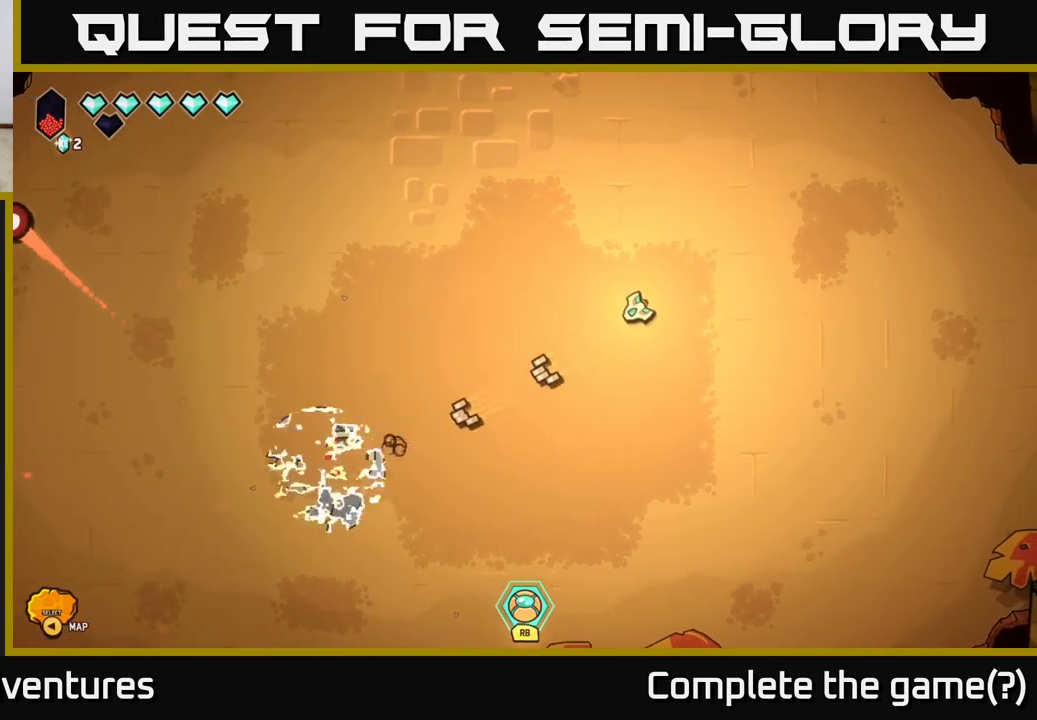
{"buttons": [], "left_stick": "center", "right_stick": "down-left", "events": []}
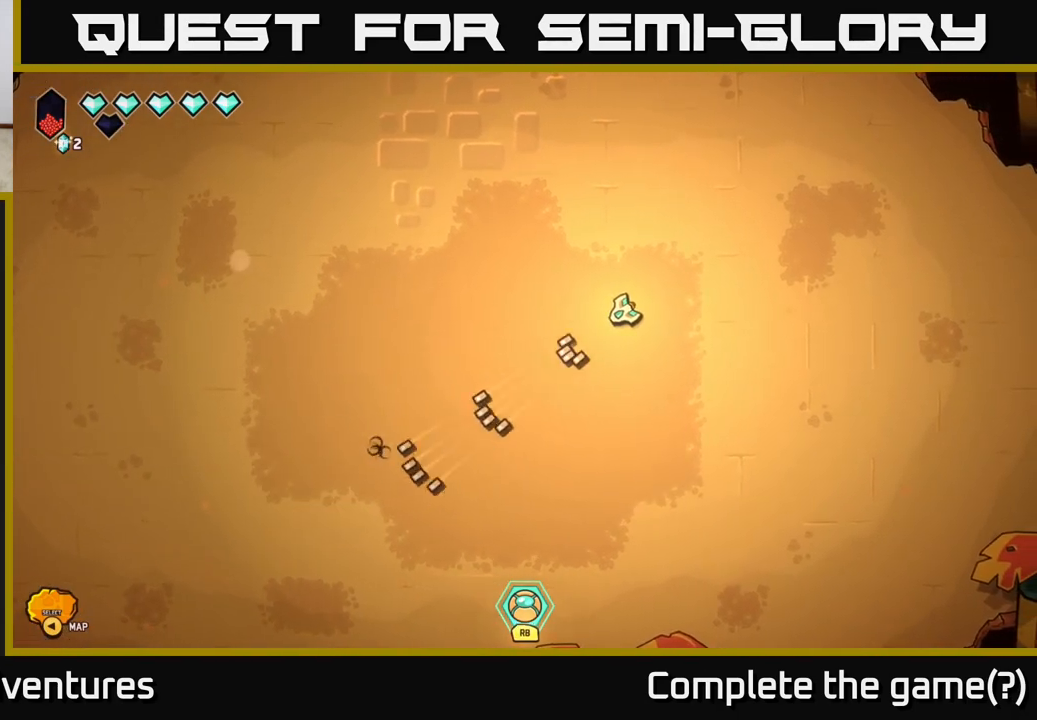
{"buttons": [], "left_stick": "left", "right_stick": "right", "events": [[17, "right_stick", "center"], [83, "right_stick", "right"], [150, "left_stick", "left"]]}
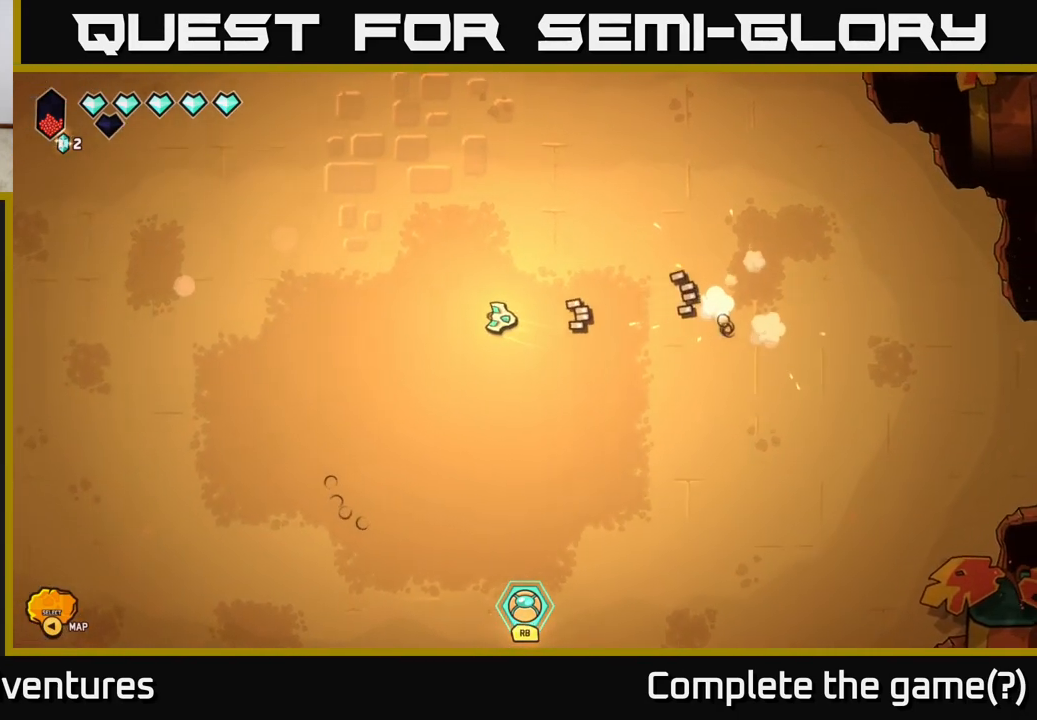
{"buttons": [], "left_stick": "center", "right_stick": "right", "events": [[100, "left_stick", "down-right"], [317, "left_stick", "center"]]}